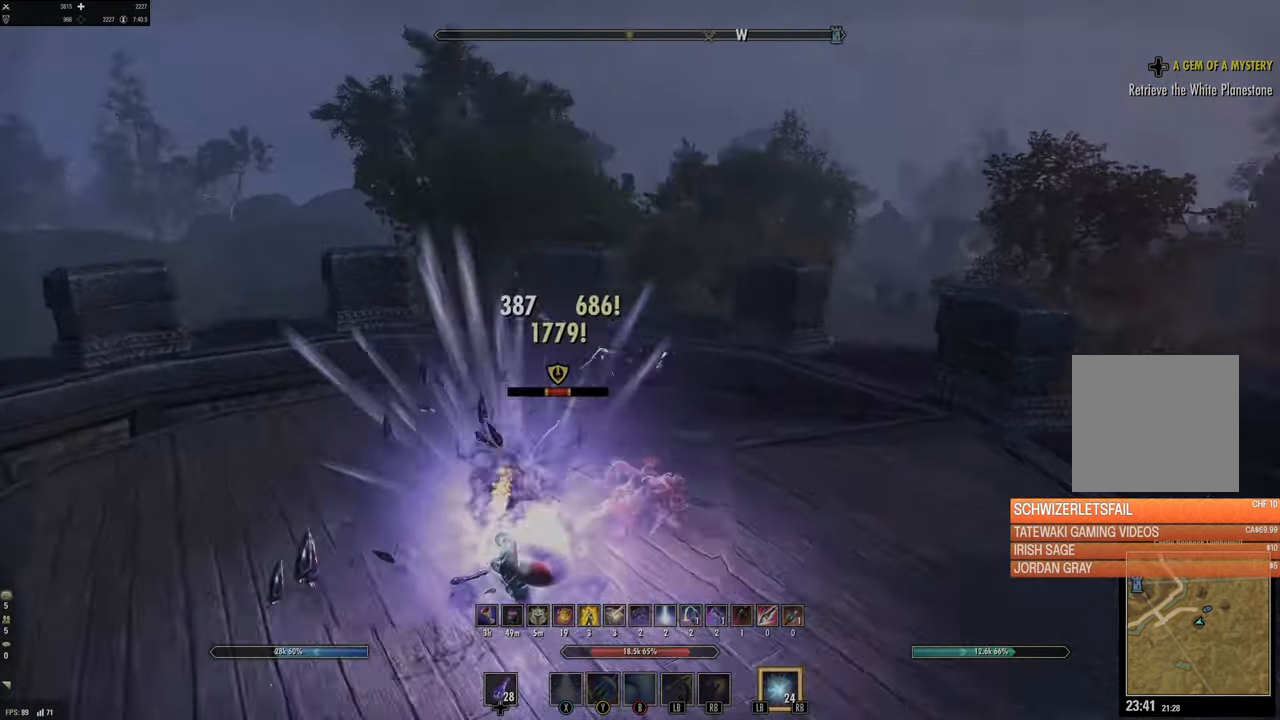
Gameplay with a controller (Xbox layout); each line is a JSON object with the inputs held at the frame after it. "events" lists button and stick changes between this image and that frame as [ms after this image, input, new state], when the widget could be followed in between.
{"buttons": [], "left_stick": "up", "right_stick": "center", "events": [[300, "left_stick", "up-left"], [400, "R2", "down"], [400, "right_stick", "center"], [467, "left_stick", "up"], [500, "R2", "up"]]}
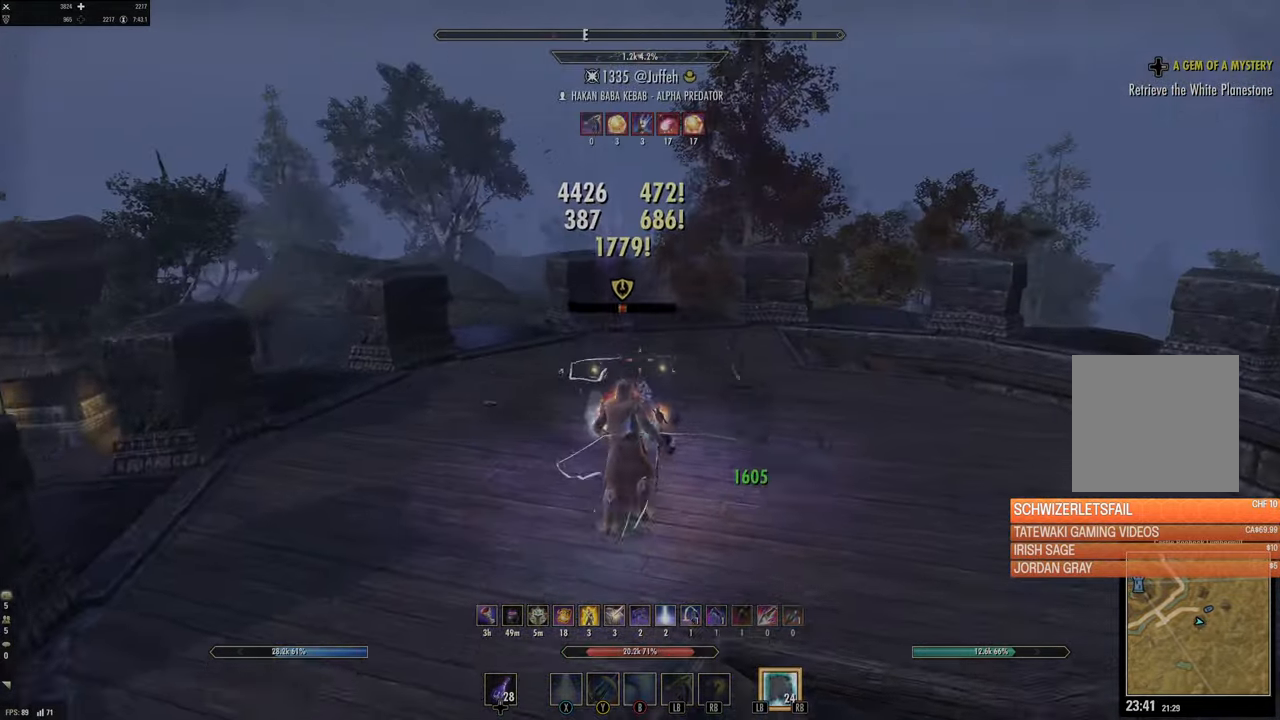
{"buttons": ["R2"], "left_stick": "left", "right_stick": "center", "events": [[17, "Y", "down"], [67, "Y", "up"], [117, "L2", "down"], [133, "R2", "down"], [283, "R2", "up"], [317, "R2", "down"], [450, "L2", "up"], [483, "left_stick", "left"]]}
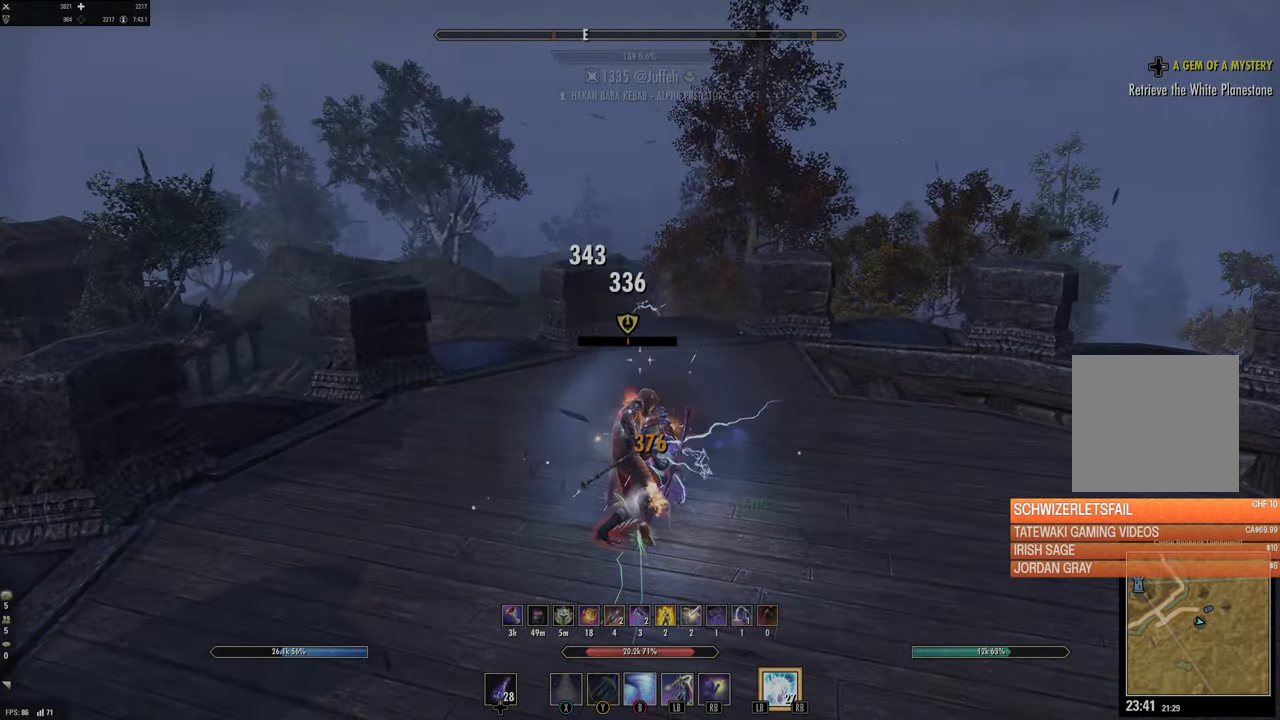
{"buttons": ["B"], "left_stick": "down", "right_stick": "center", "events": [[83, "left_stick", "down"], [317, "right_stick", "right"], [417, "right_stick", "center"], [450, "R2", "up"], [483, "B", "down"]]}
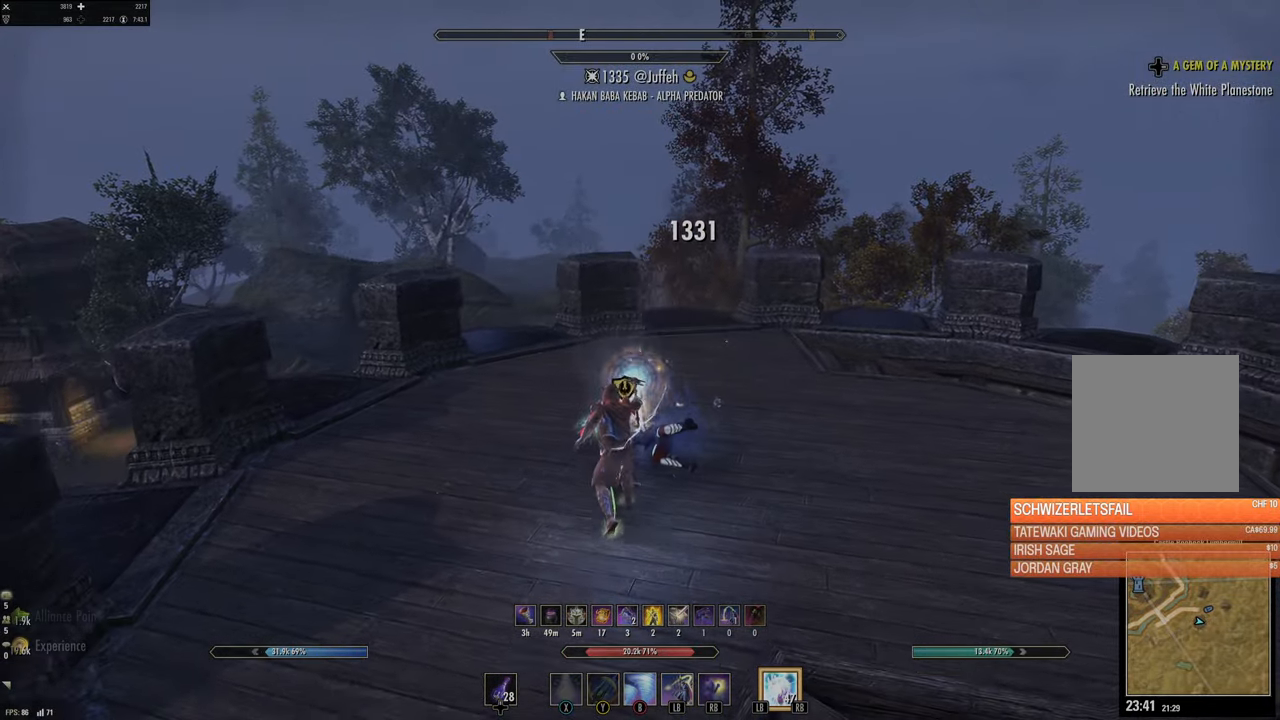
{"buttons": [], "left_stick": "center", "right_stick": "center", "events": [[83, "B", "up"], [233, "left_stick", "down-right"], [483, "left_stick", "center"]]}
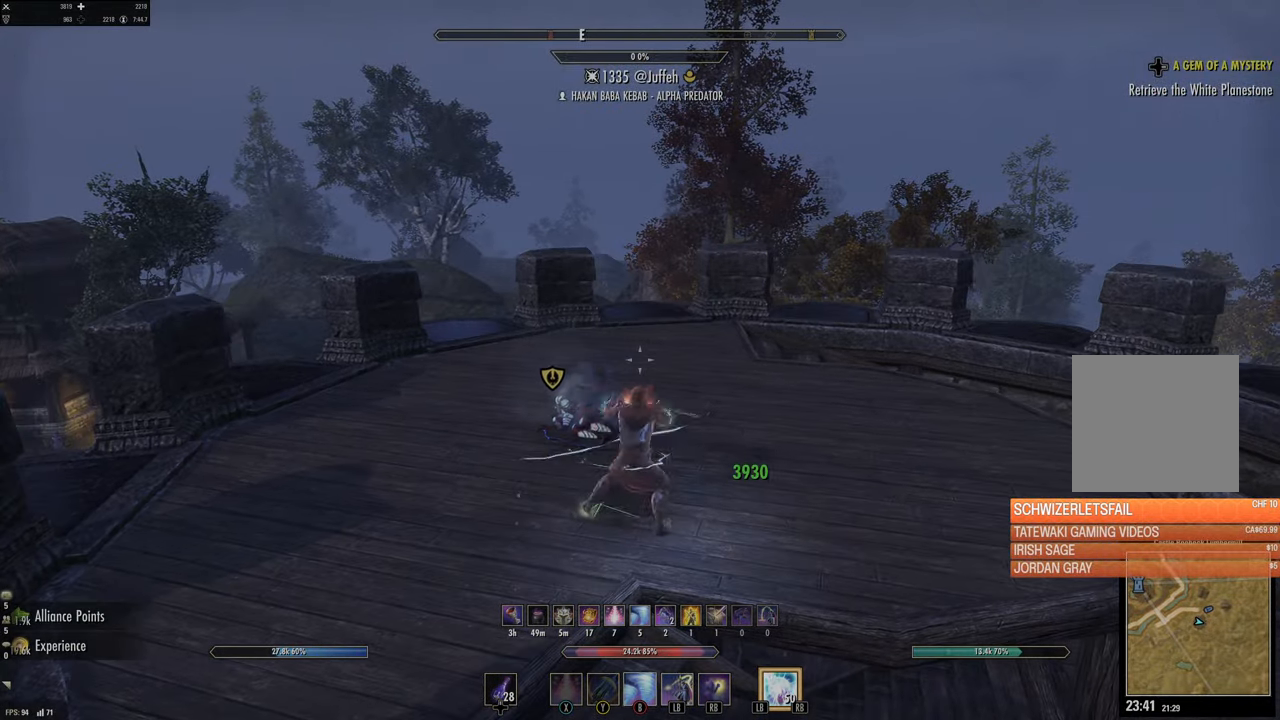
{"buttons": [], "left_stick": "center", "right_stick": "center", "events": []}
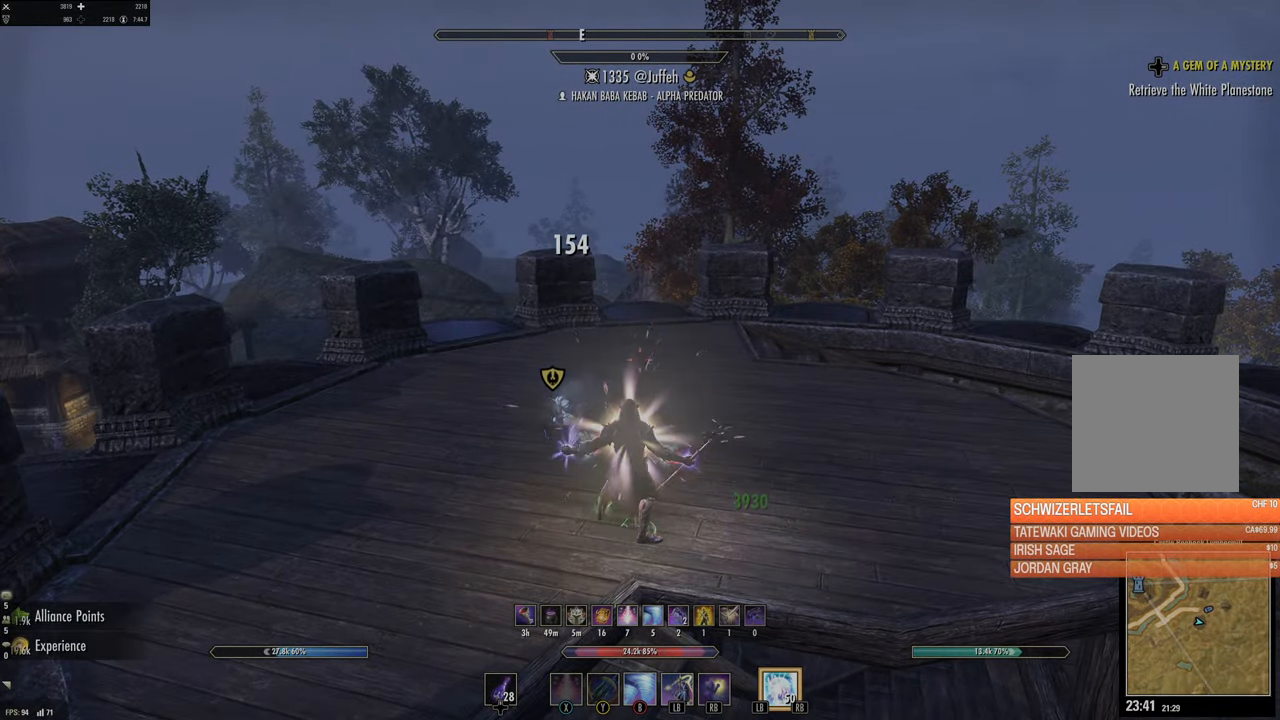
{"buttons": [], "left_stick": "up-right", "right_stick": "up-left", "events": [[17, "left_stick", "up-right"], [433, "right_stick", "up-left"]]}
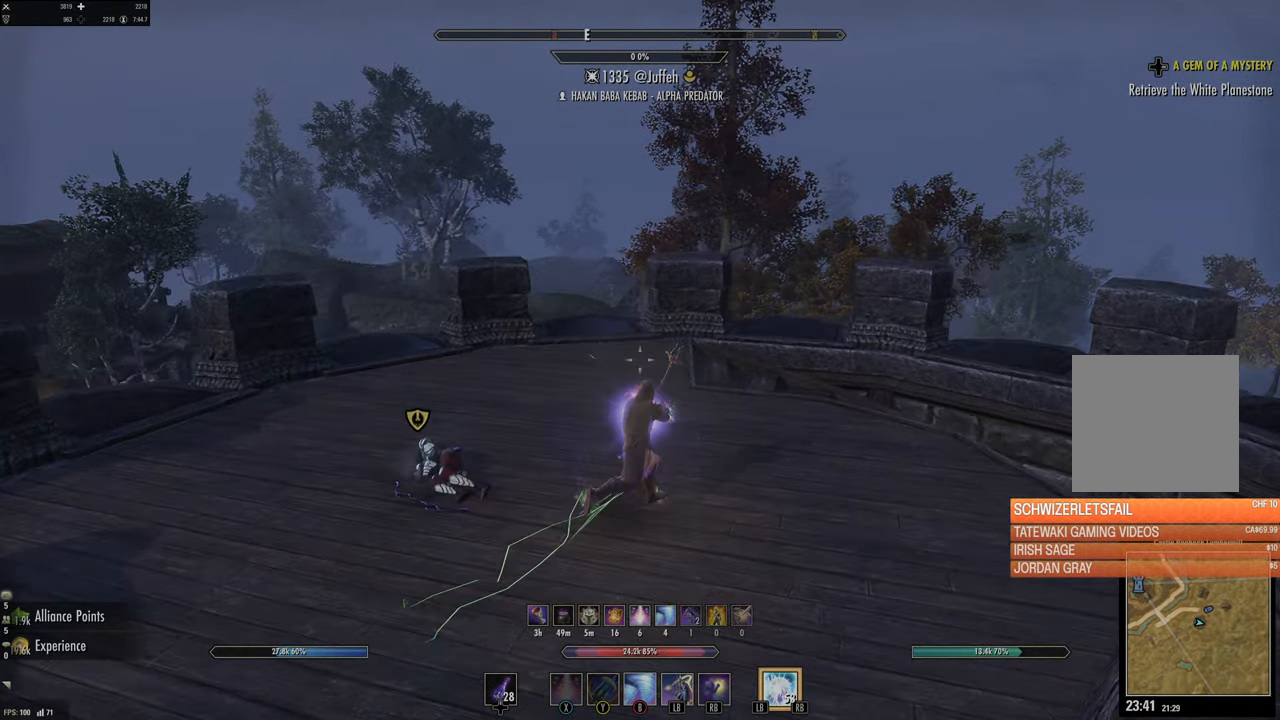
{"buttons": [], "left_stick": "up", "right_stick": "center", "events": [[150, "right_stick", "center"], [383, "left_stick", "up"]]}
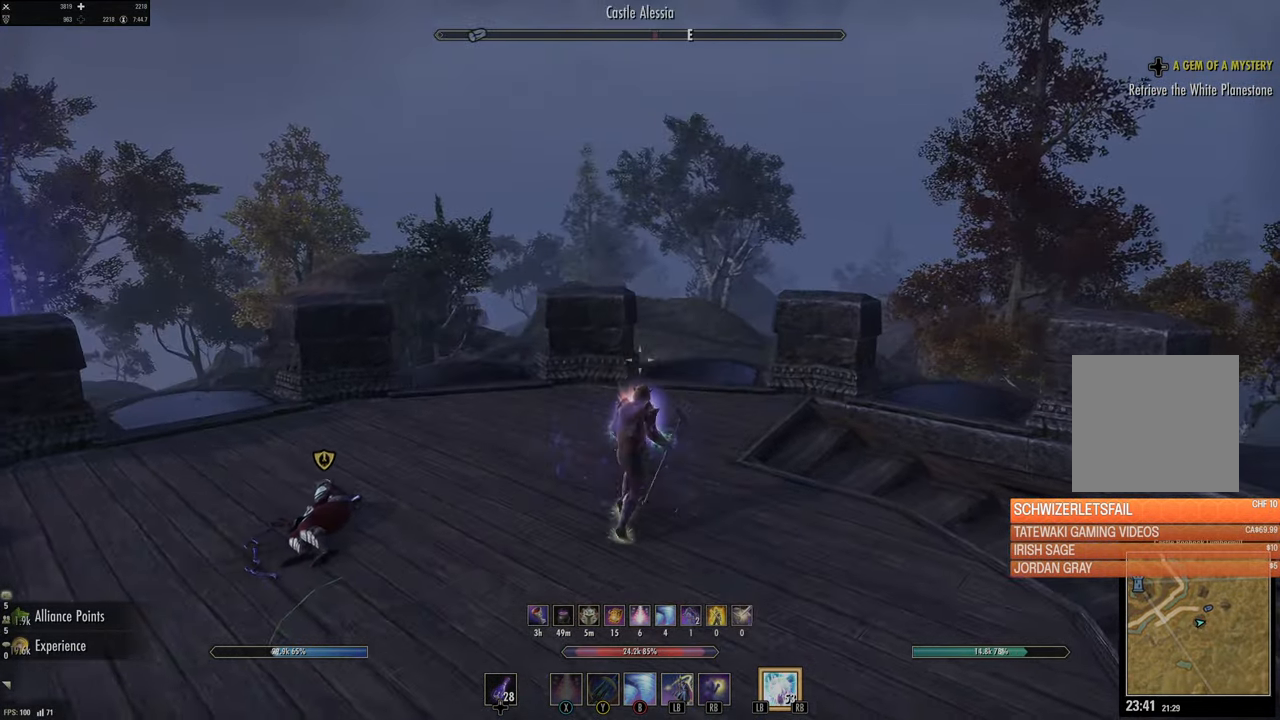
{"buttons": [], "left_stick": "up-right", "right_stick": "up-left", "events": [[434, "right_stick", "up-left"], [500, "left_stick", "up-right"]]}
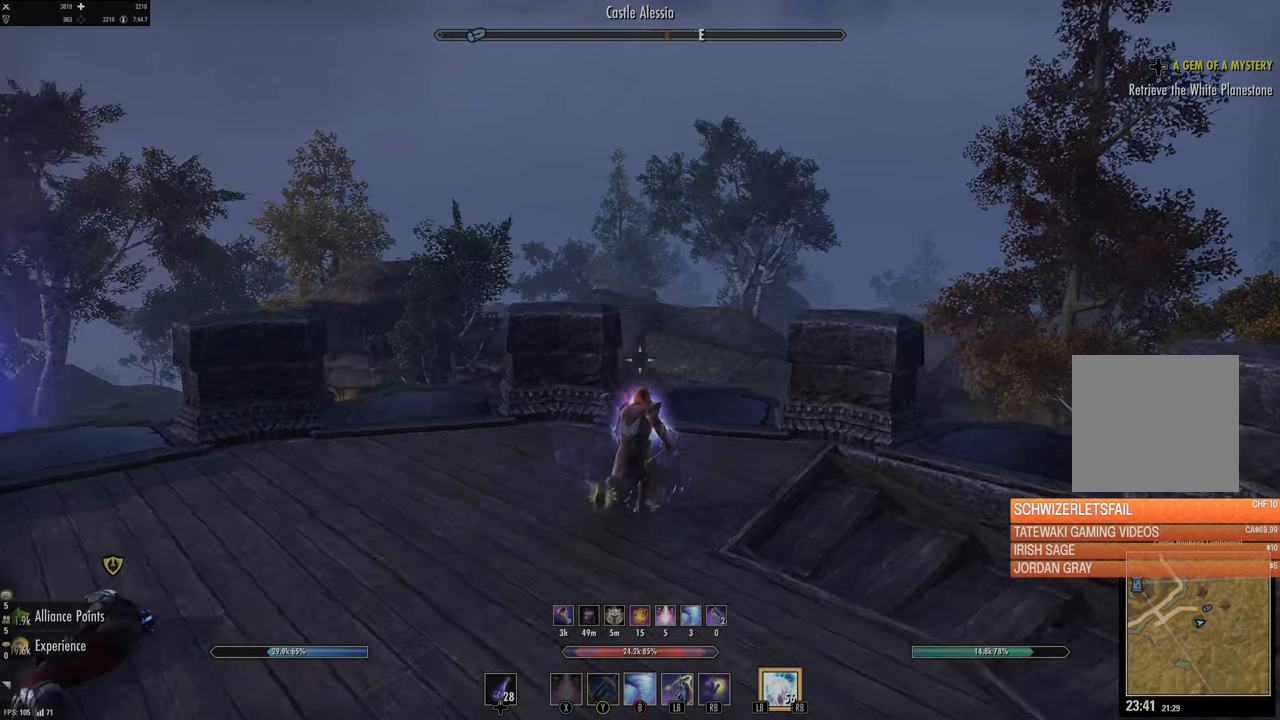
{"buttons": [], "left_stick": "up-left", "right_stick": "down", "events": [[17, "right_stick", "left"], [284, "left_stick", "left"], [367, "right_stick", "center"], [417, "left_stick", "up-left"], [500, "right_stick", "down"]]}
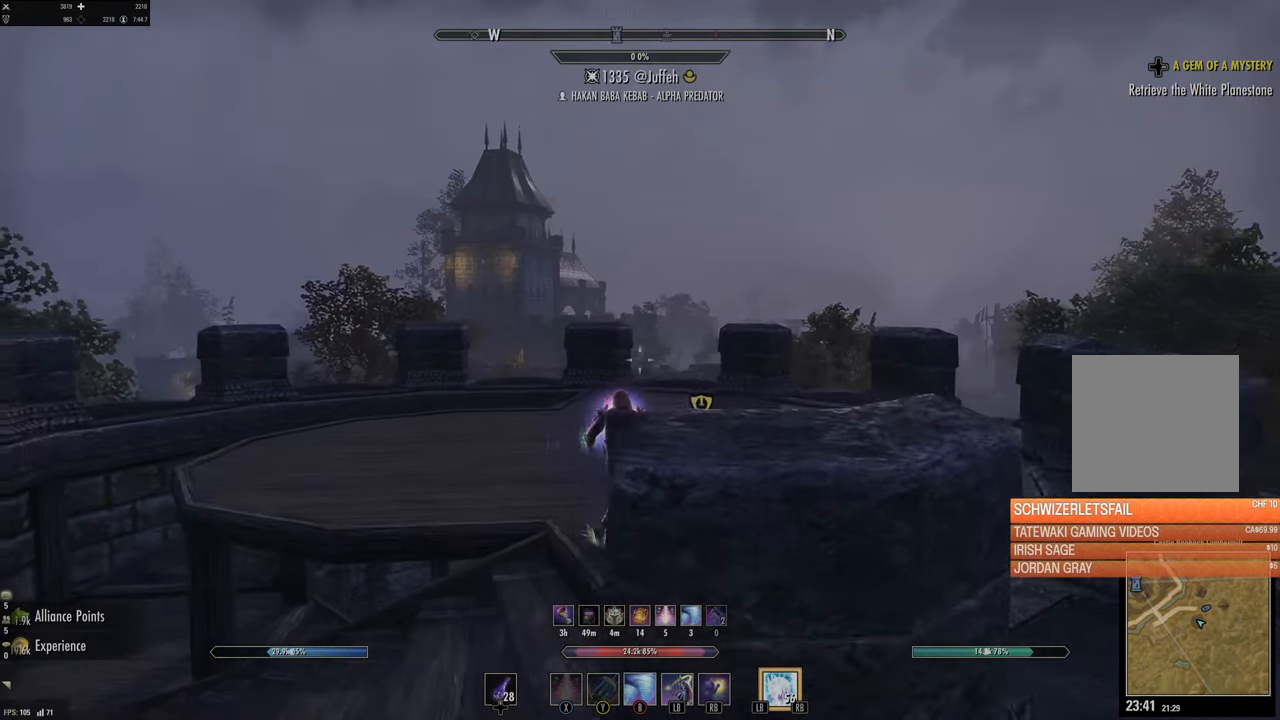
{"buttons": [], "left_stick": "center", "right_stick": "center", "events": [[34, "left_stick", "up"], [234, "right_stick", "center"], [300, "left_stick", "center"]]}
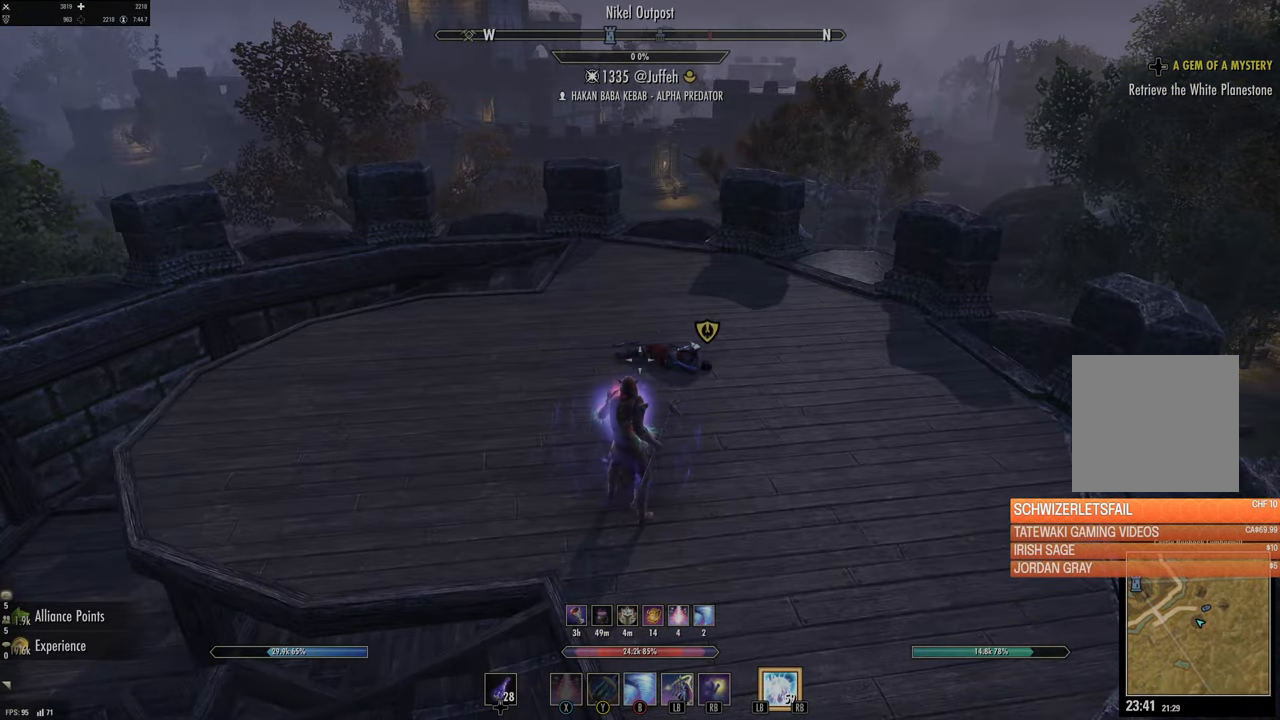
{"buttons": [], "left_stick": "center", "right_stick": "center", "events": [[217, "left_stick", "up"], [450, "left_stick", "center"]]}
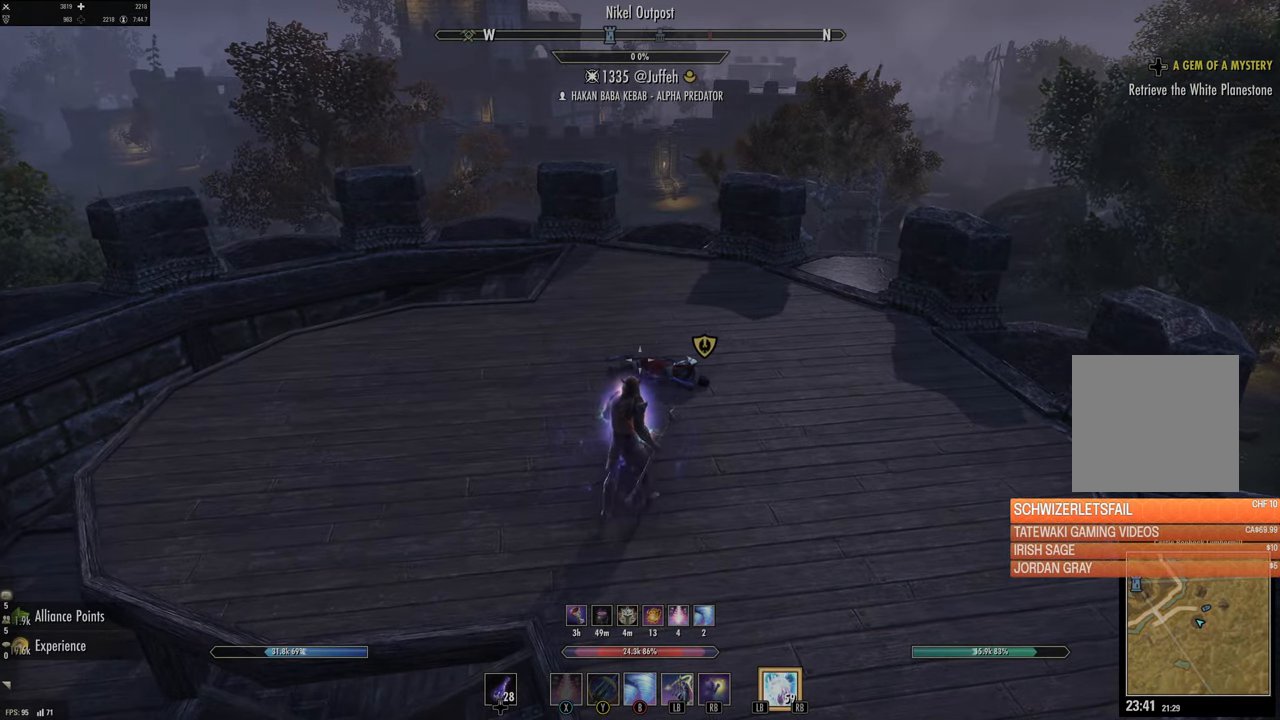
{"buttons": [], "left_stick": "center", "right_stick": "center", "events": []}
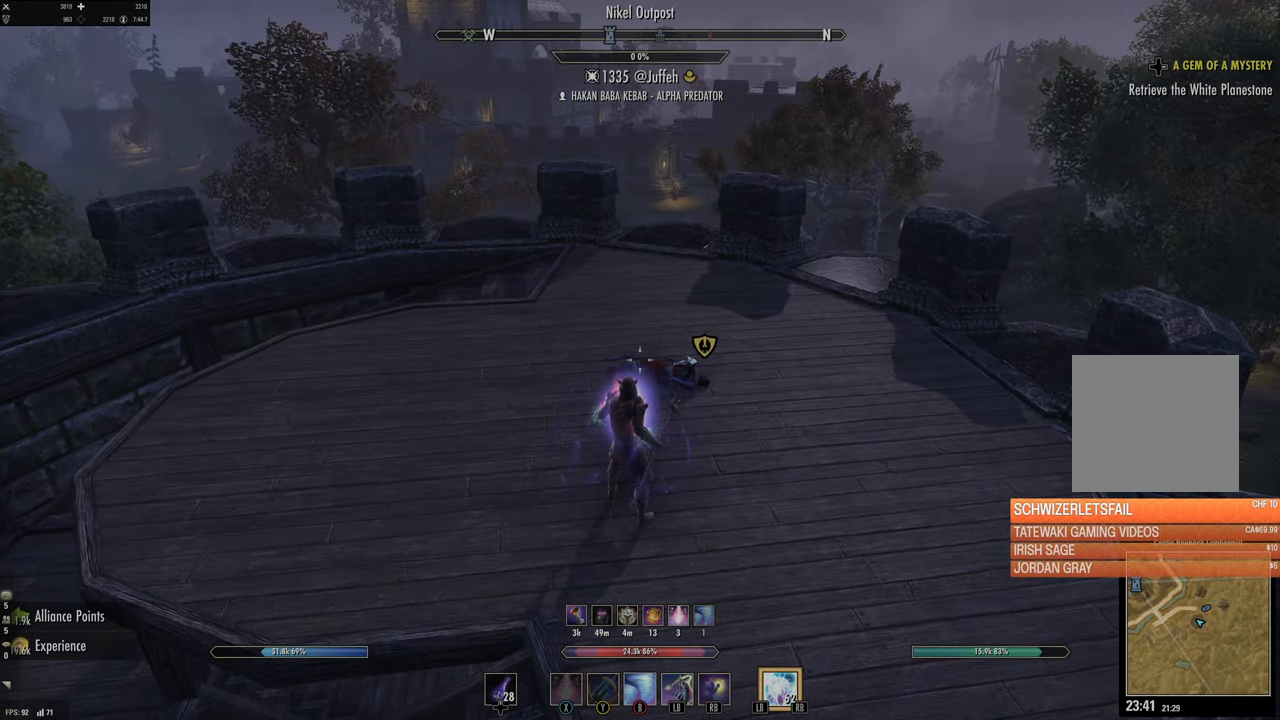
{"buttons": [], "left_stick": "center", "right_stick": "center", "events": []}
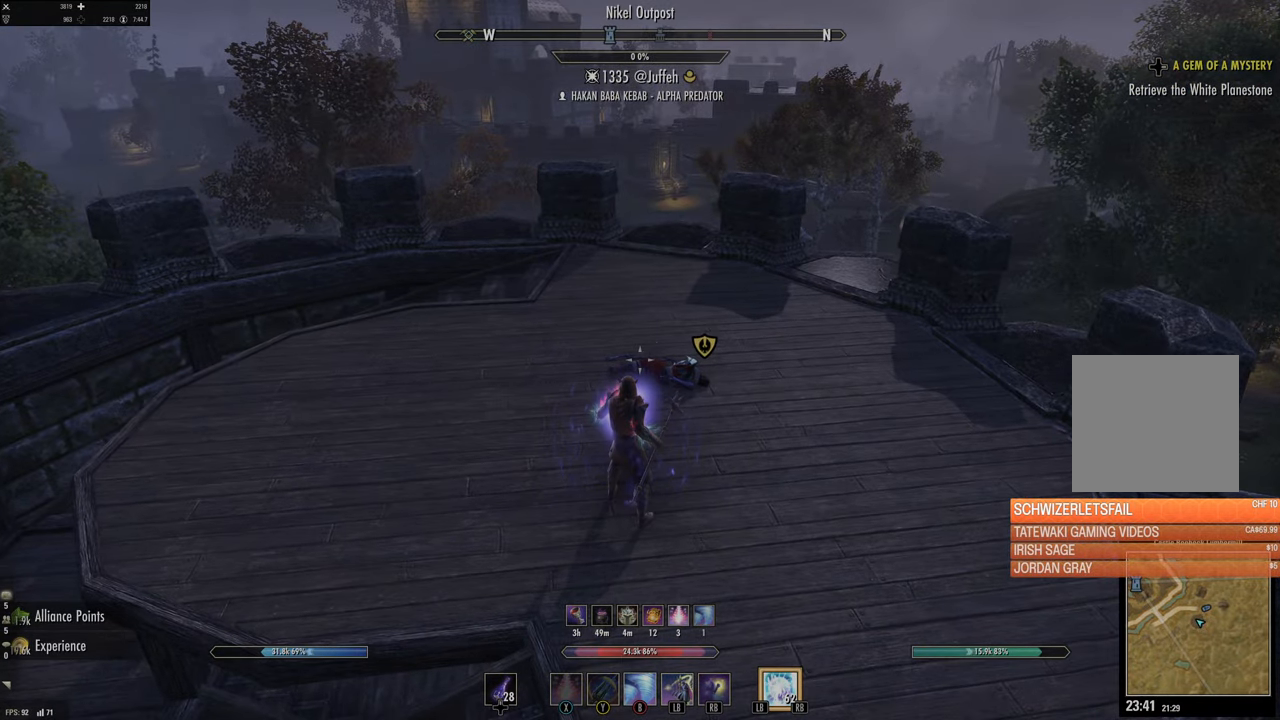
{"buttons": [], "left_stick": "center", "right_stick": "center", "events": []}
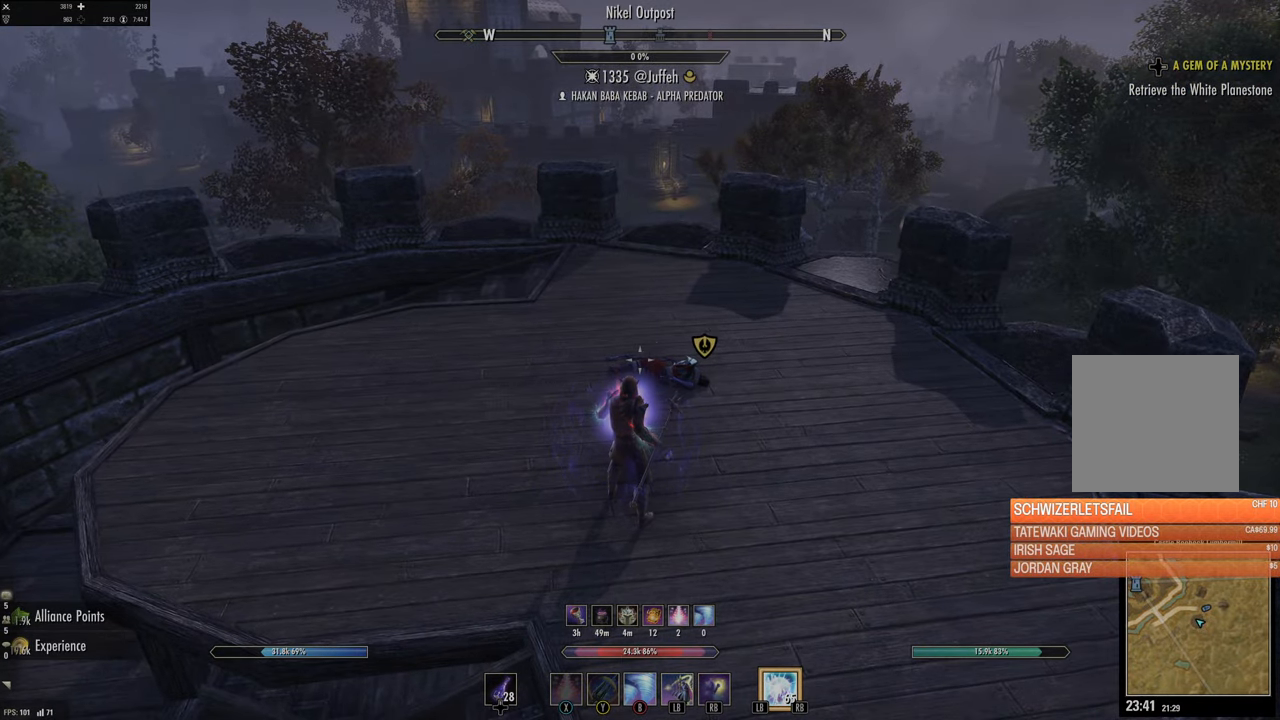
{"buttons": [], "left_stick": "center", "right_stick": "center", "events": []}
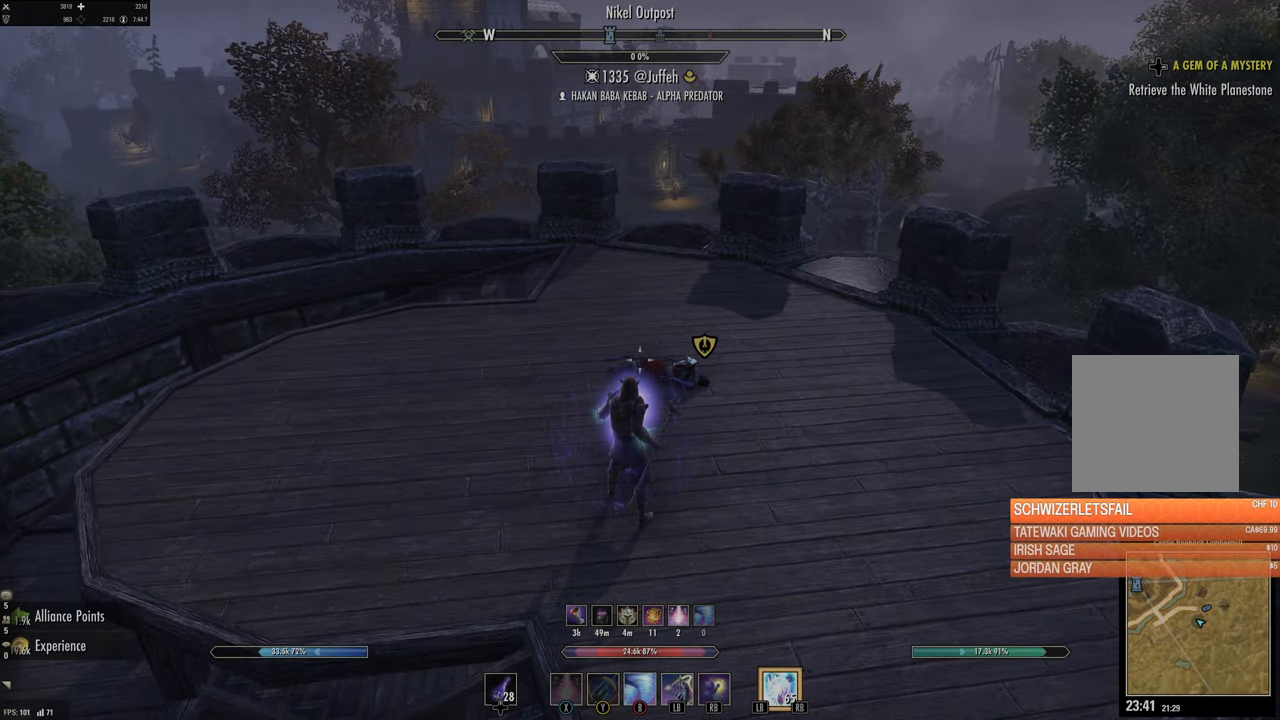
{"buttons": [], "left_stick": "center", "right_stick": "center", "events": []}
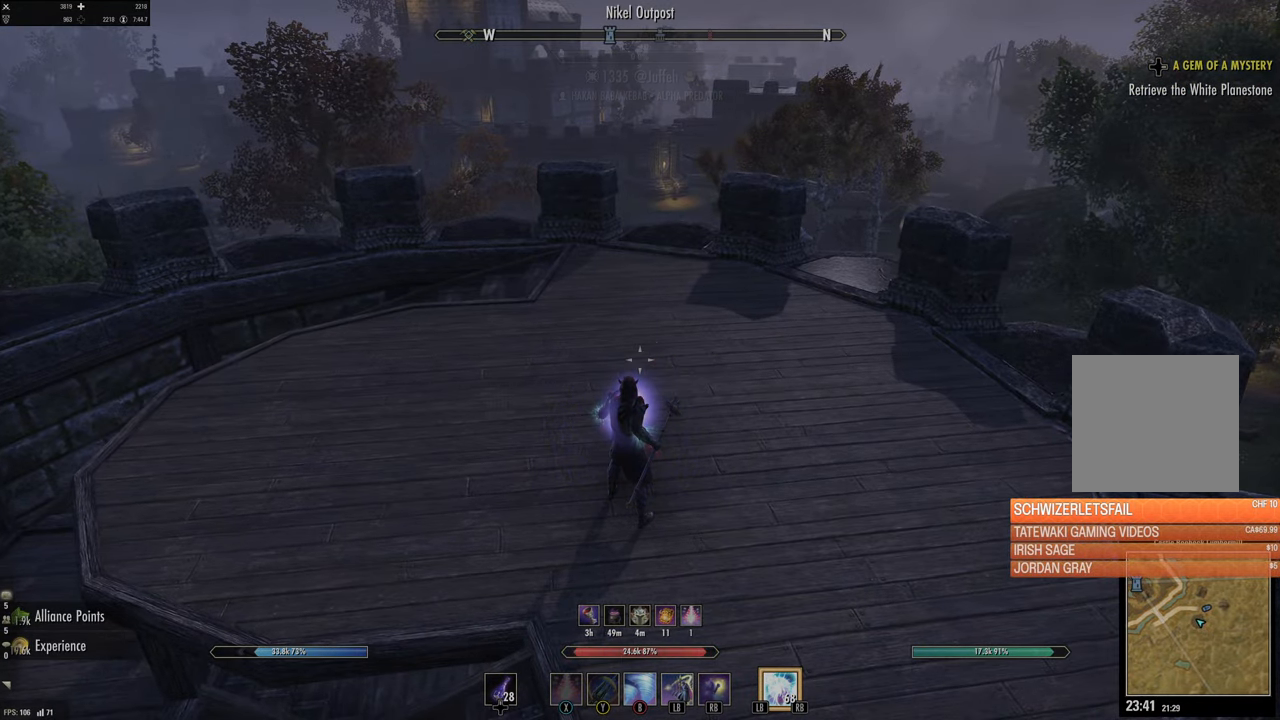
{"buttons": [], "left_stick": "center", "right_stick": "center", "events": []}
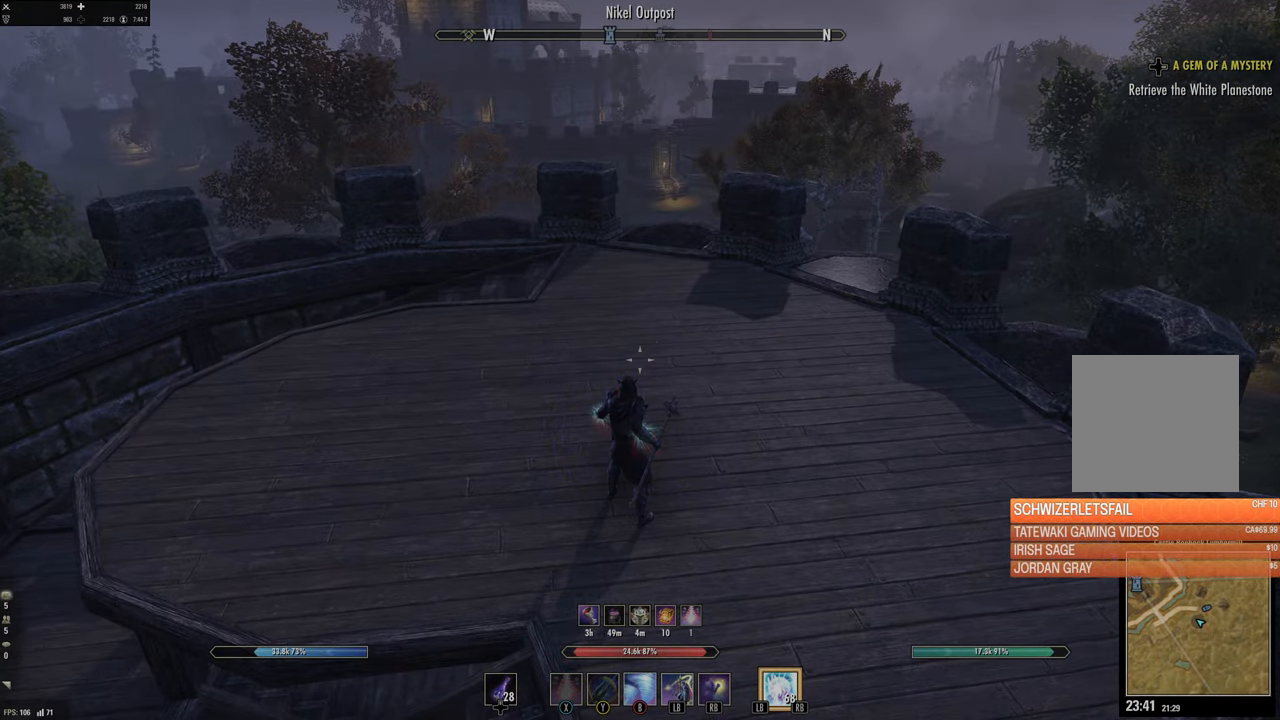
{"buttons": [], "left_stick": "center", "right_stick": "center", "events": []}
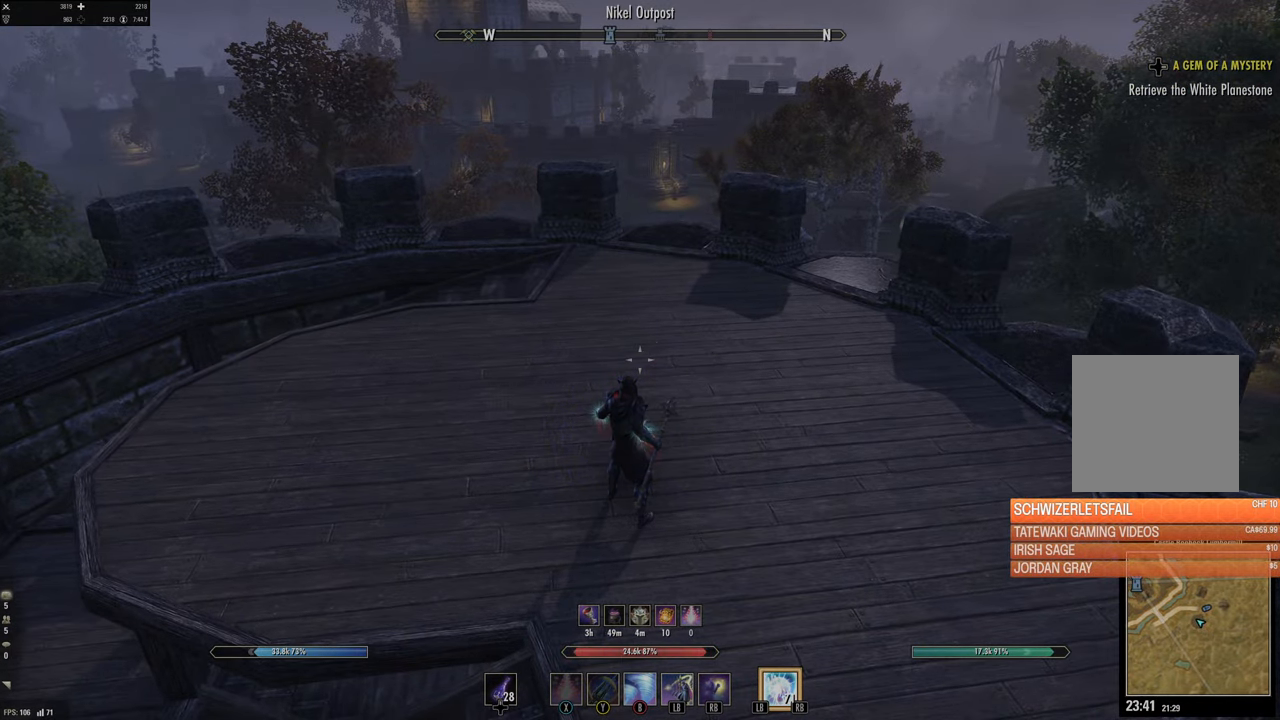
{"buttons": [], "left_stick": "up-right", "right_stick": "center", "events": [[134, "DPAD_LEFT", "down"], [250, "DPAD_LEFT", "up"], [284, "X", "down"], [384, "X", "up"], [484, "left_stick", "up-right"]]}
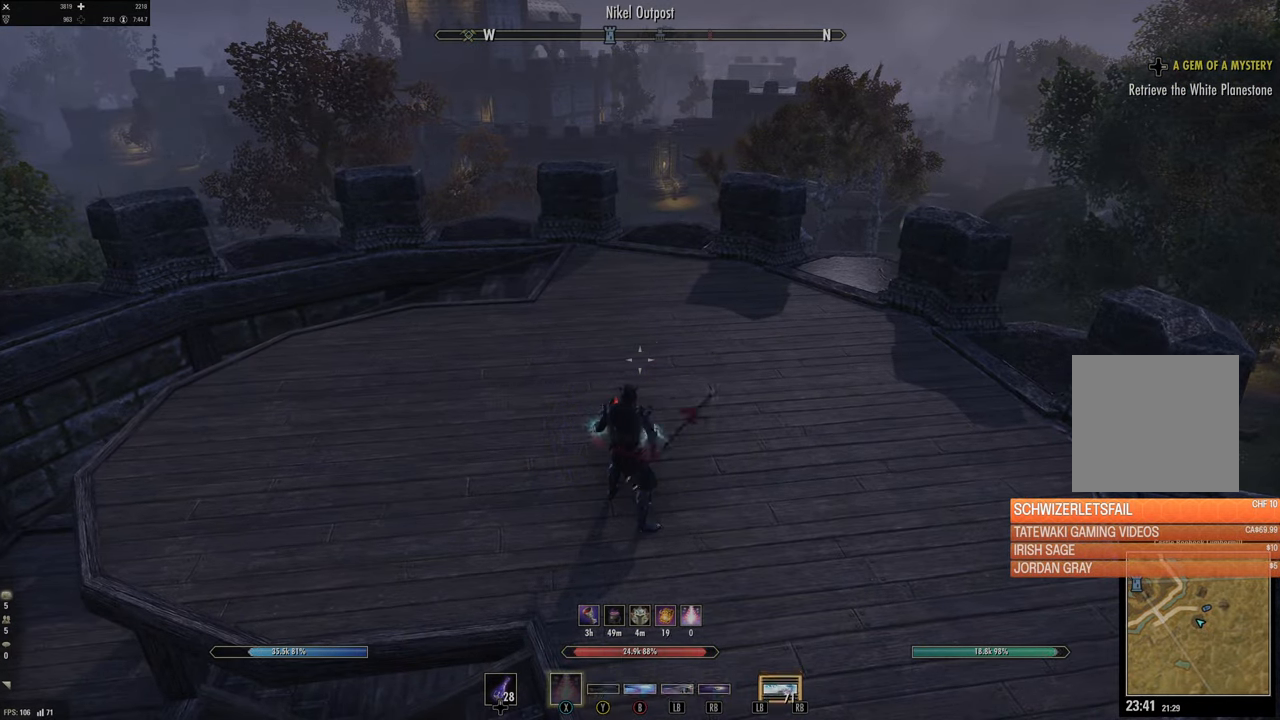
{"buttons": [], "left_stick": "up-right", "right_stick": "center", "events": [[50, "right_stick", "right"], [350, "right_stick", "center"]]}
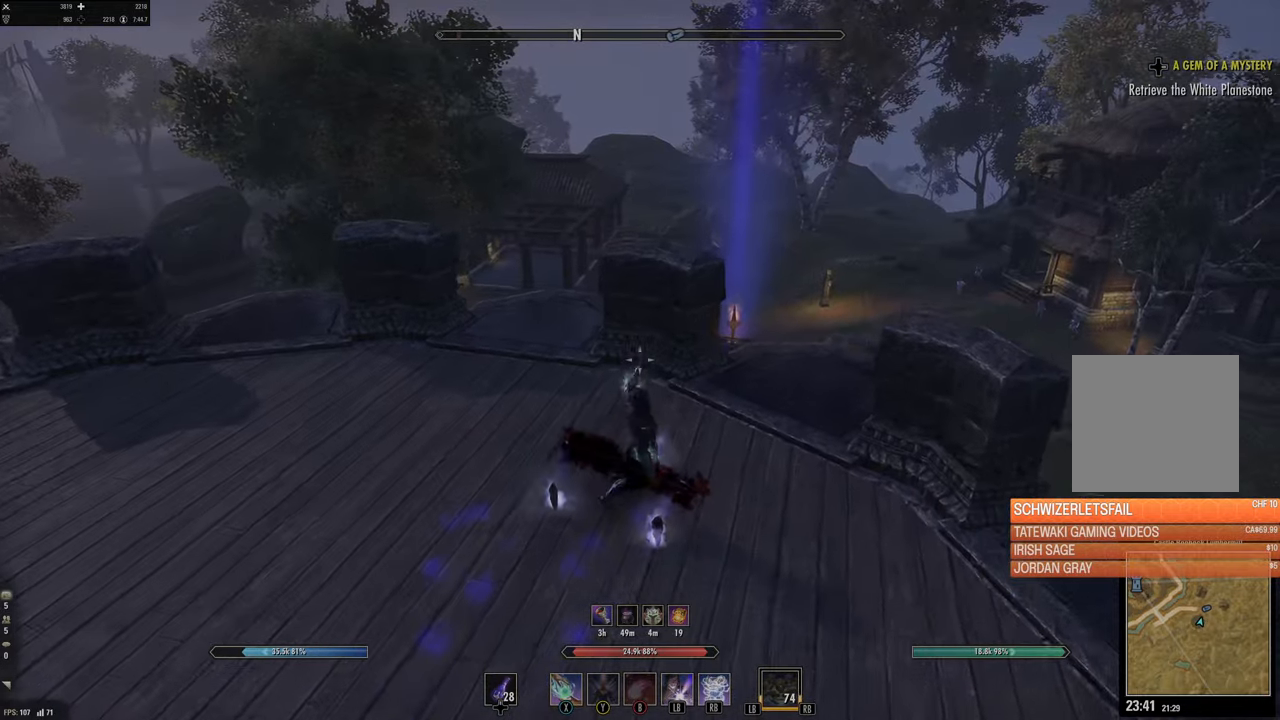
{"buttons": [], "left_stick": "up", "right_stick": "down-right", "events": [[17, "left_stick", "up"], [400, "right_stick", "down-right"]]}
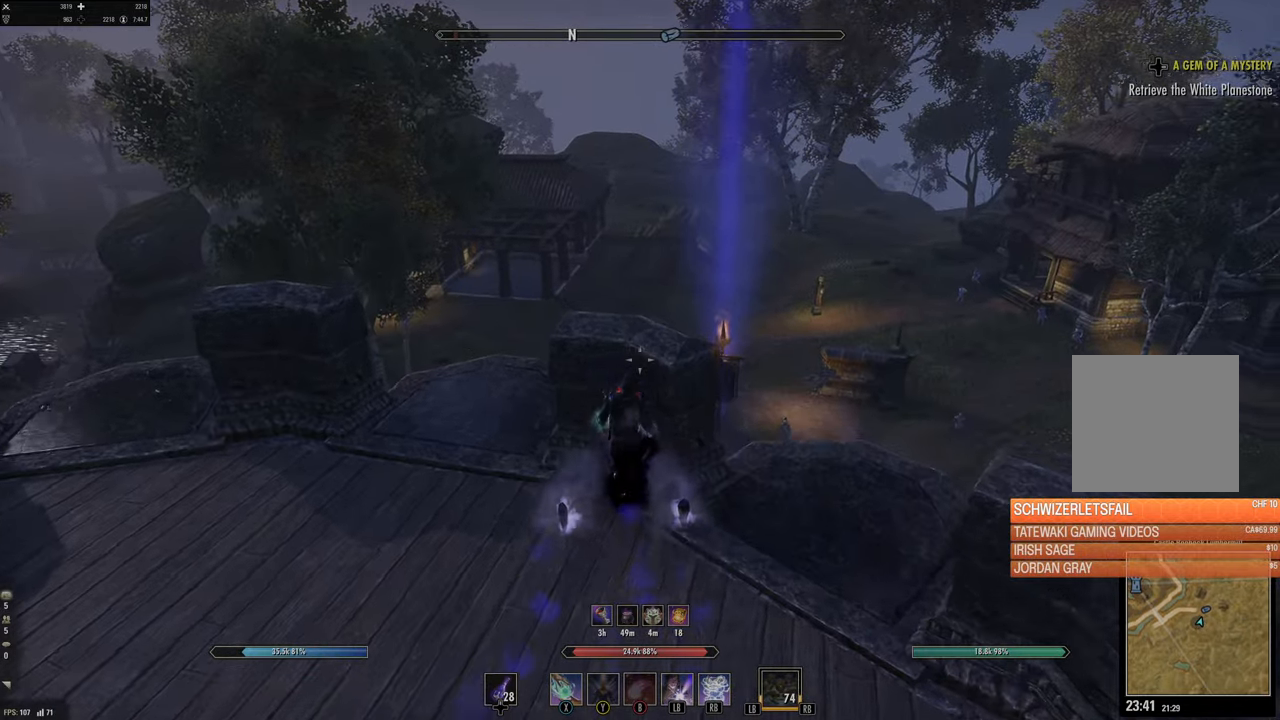
{"buttons": [], "left_stick": "up", "right_stick": "center", "events": [[67, "right_stick", "down"], [167, "left_stick", "up-left"], [284, "right_stick", "center"], [434, "left_stick", "up"]]}
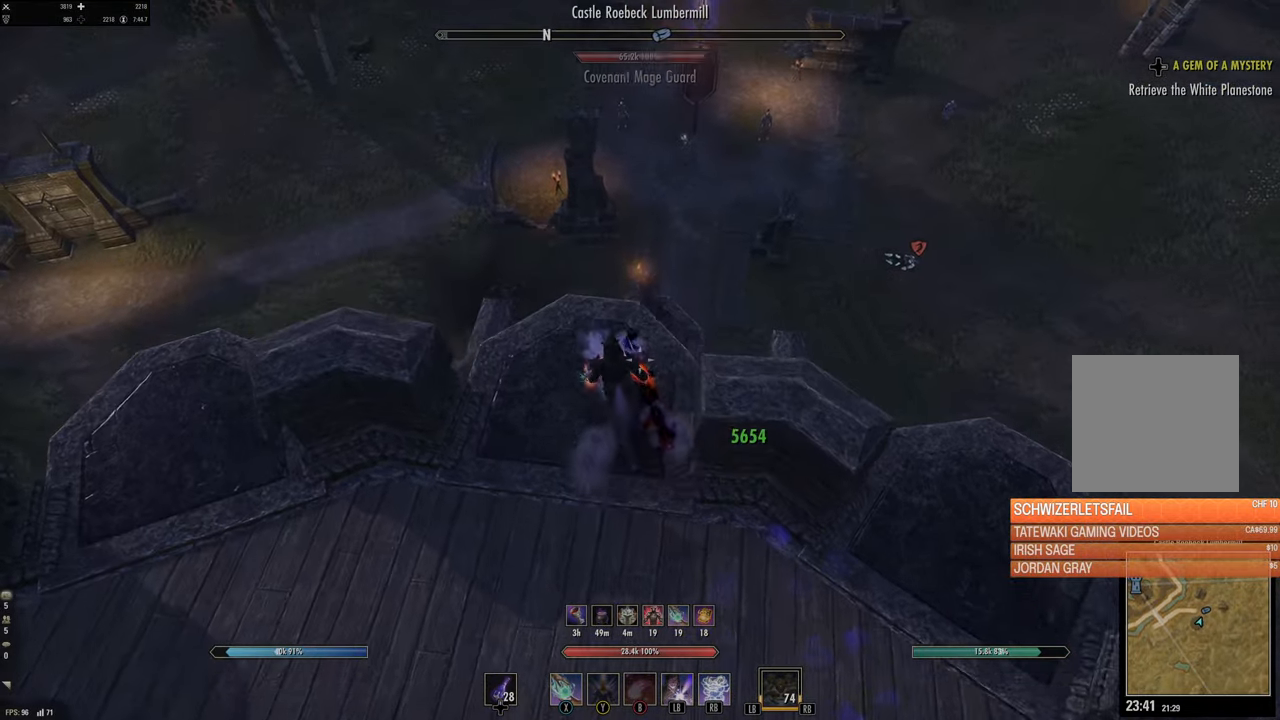
{"buttons": [], "left_stick": "center", "right_stick": "center", "events": [[184, "left_stick", "center"], [267, "L1", "down"], [267, "L2", "down"], [400, "L1", "up"], [400, "L2", "up"]]}
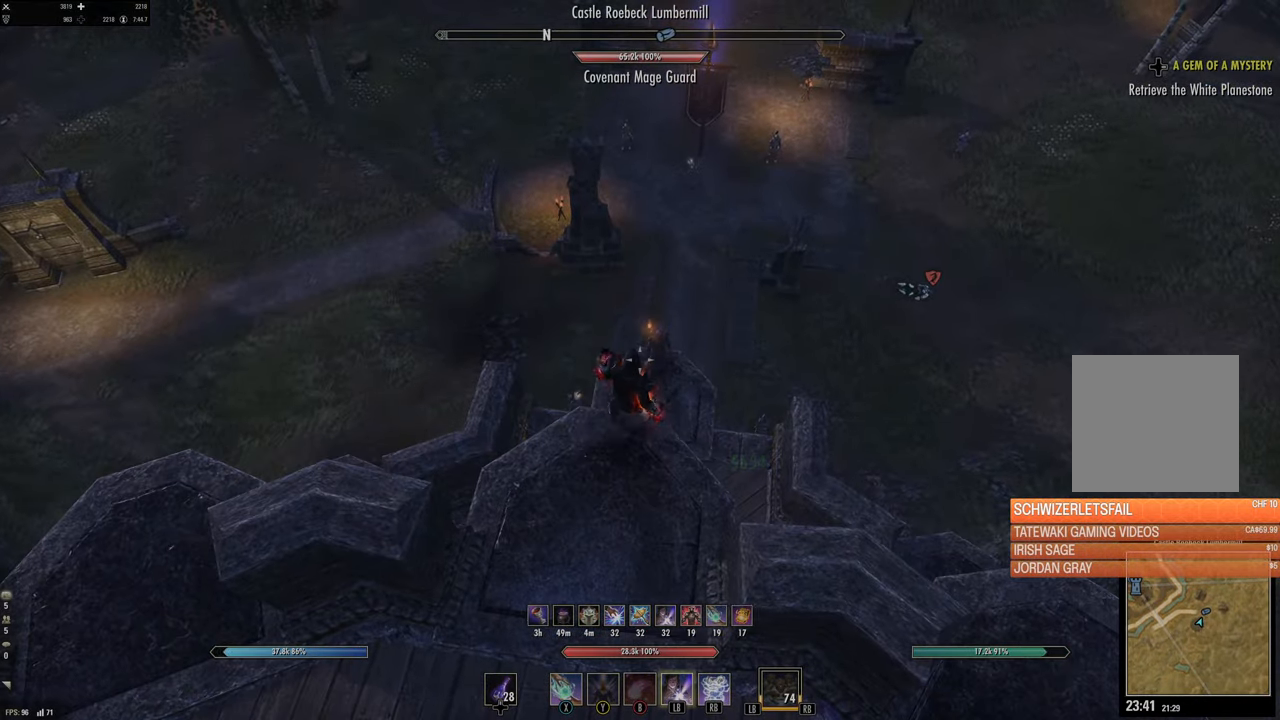
{"buttons": ["L2"], "left_stick": "center", "right_stick": "up-right", "events": [[34, "L2", "down"], [67, "right_stick", "up-right"], [350, "right_stick", "center"], [467, "right_stick", "up-right"]]}
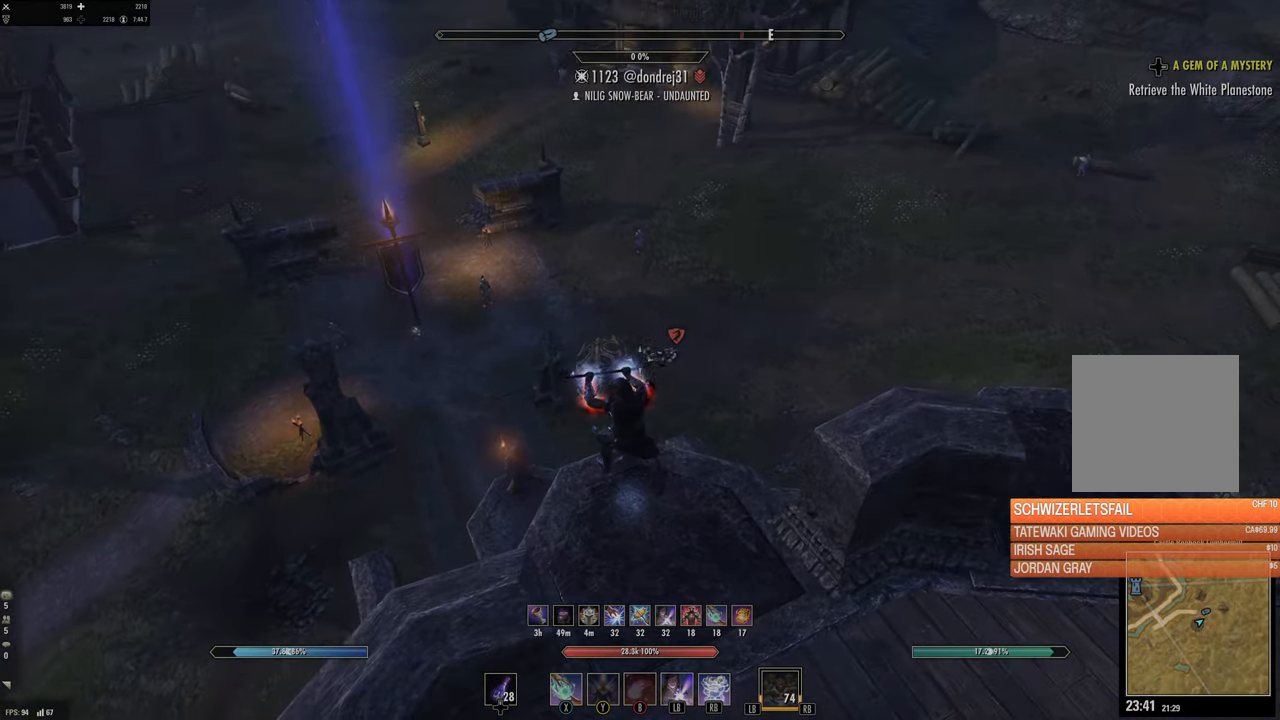
{"buttons": [], "left_stick": "center", "right_stick": "center", "events": [[117, "right_stick", "center"], [350, "L2", "up"], [367, "right_stick", "left"], [484, "right_stick", "center"]]}
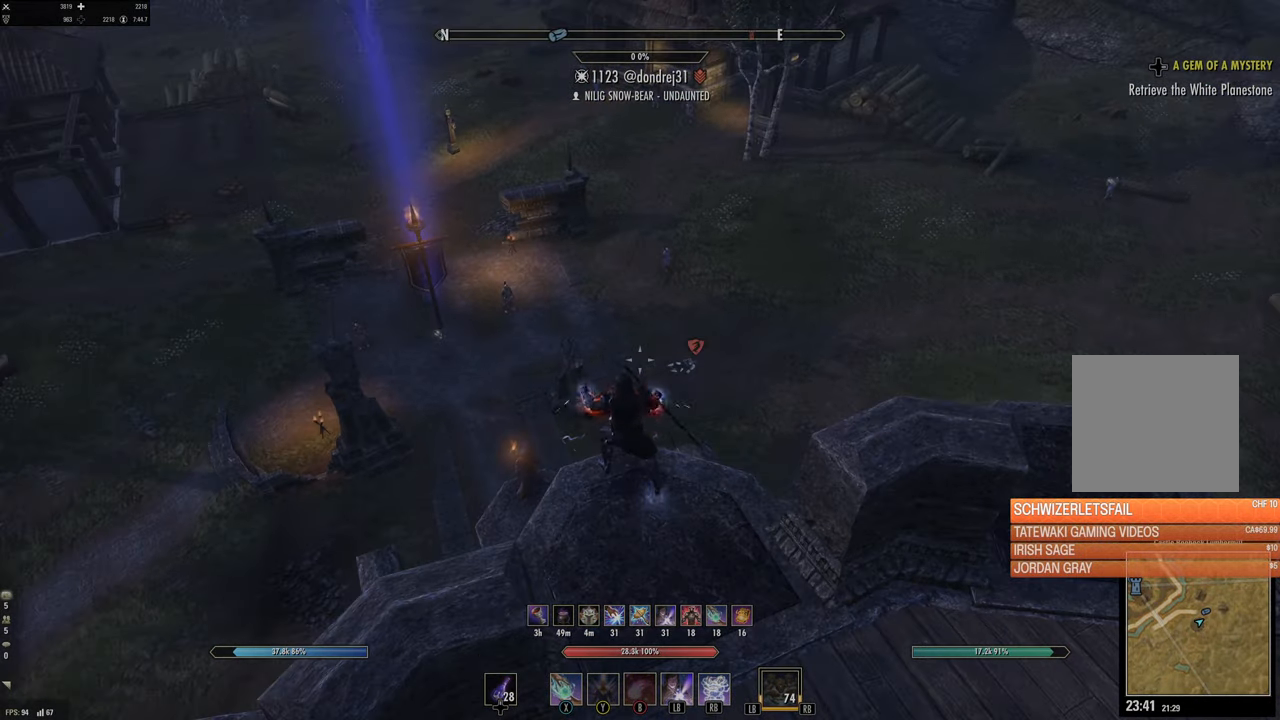
{"buttons": ["L2"], "left_stick": "center", "right_stick": "center", "events": [[67, "SELECT", "down"], [134, "SELECT", "up"], [417, "L2", "down"]]}
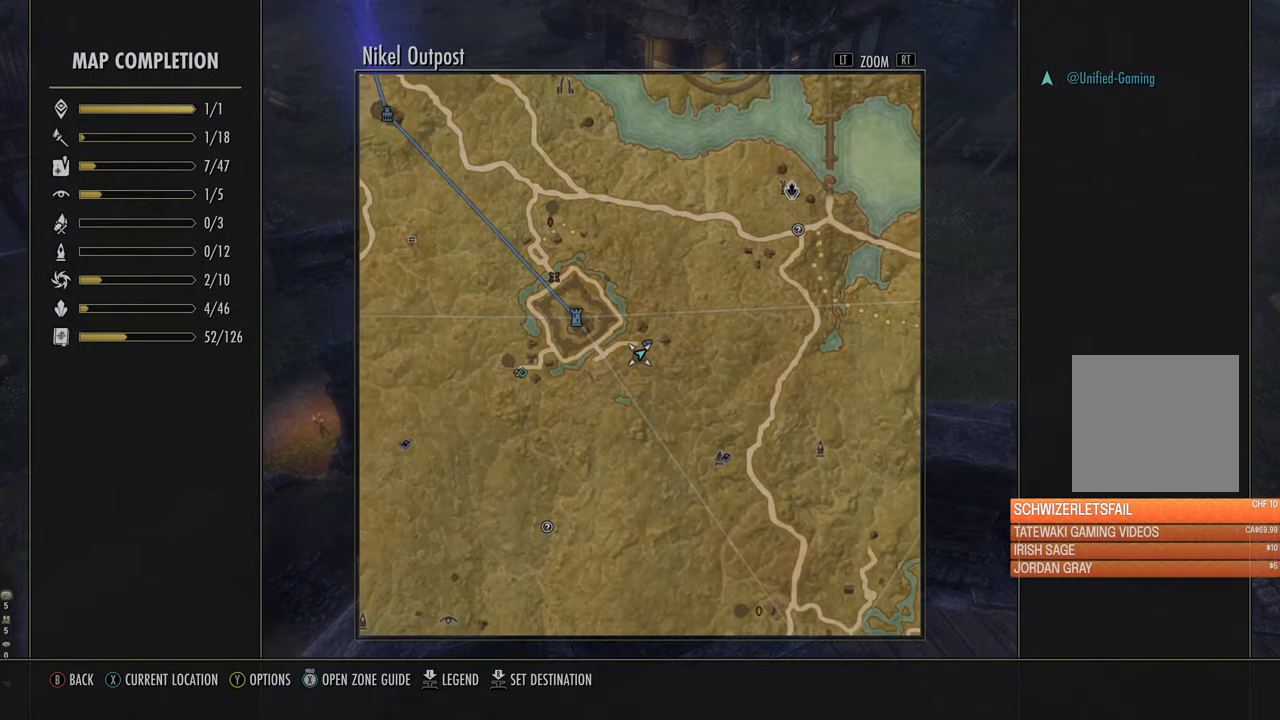
{"buttons": ["L2"], "left_stick": "center", "right_stick": "center", "events": []}
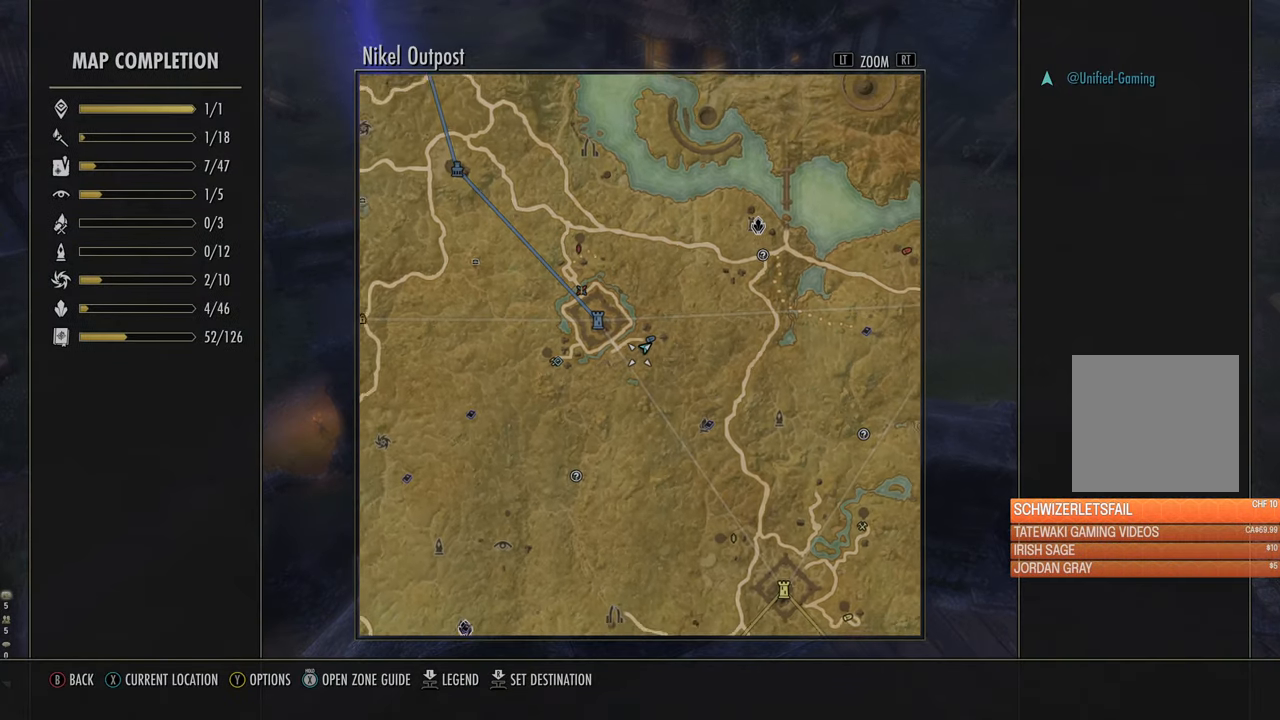
{"buttons": [], "left_stick": "center", "right_stick": "center", "events": [[300, "L2", "up"]]}
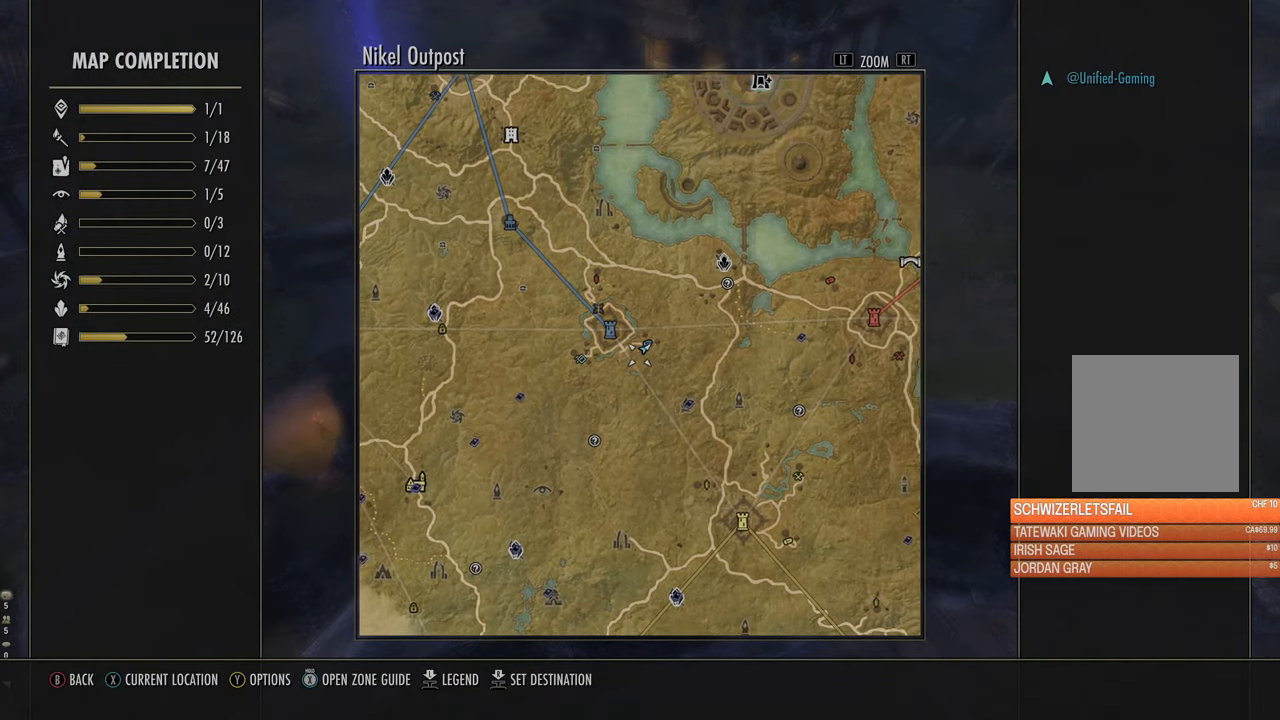
{"buttons": [], "left_stick": "center", "right_stick": "center", "events": [[100, "B", "down"], [167, "B", "up"], [200, "left_stick", "up-left"], [317, "left_stick", "center"]]}